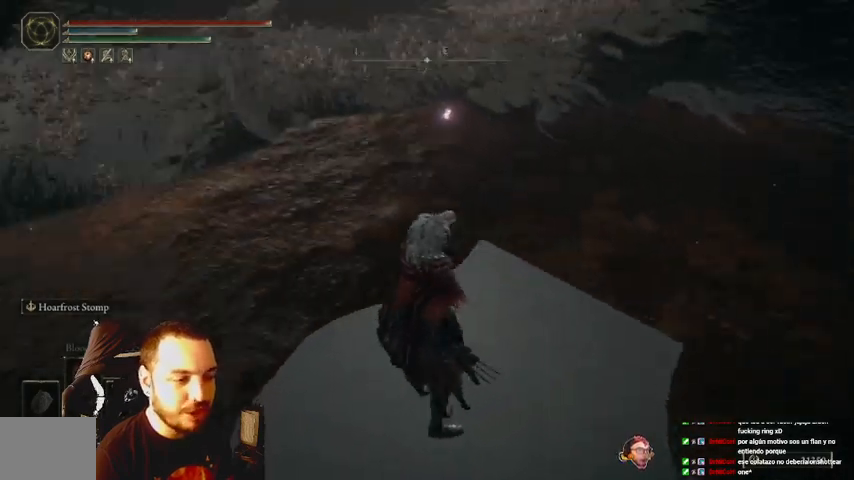
Gameplay with a controller (Xbox layout); each line is a JSON object with the inputs held at the frame after it. "events" lists button and stick changes between this image and that frame as [ms after this image, input, new state], when the widget could be followed in between. Not read: L3 R3.
{"buttons": [], "left_stick": "down-right", "right_stick": "left"}
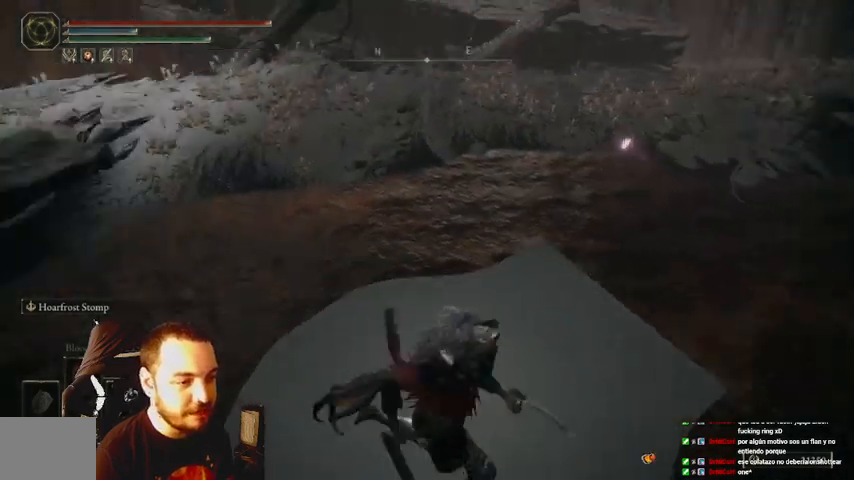
{"buttons": ["B"], "left_stick": "center", "right_stick": "center", "events": [[100, "left_stick", "center"], [100, "right_stick", "center"], [333, "B", "down"]]}
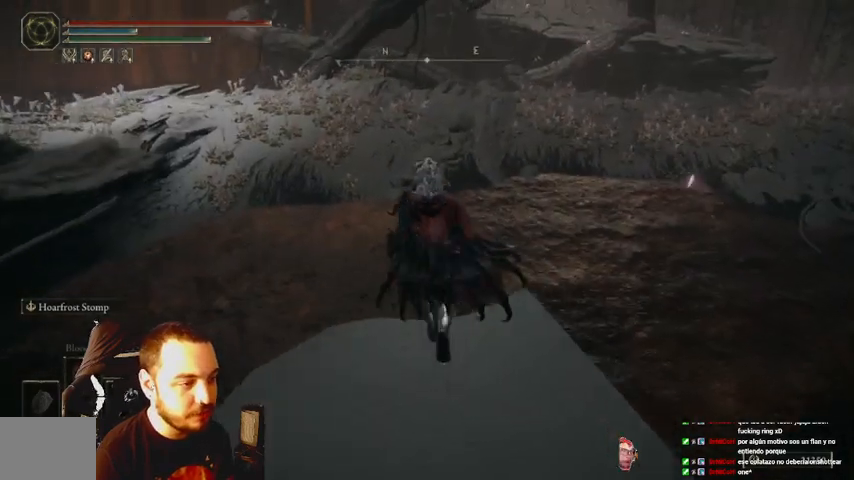
{"buttons": ["B"], "left_stick": "center", "right_stick": "center", "events": [[33, "Y", "down"], [367, "Y", "up"]]}
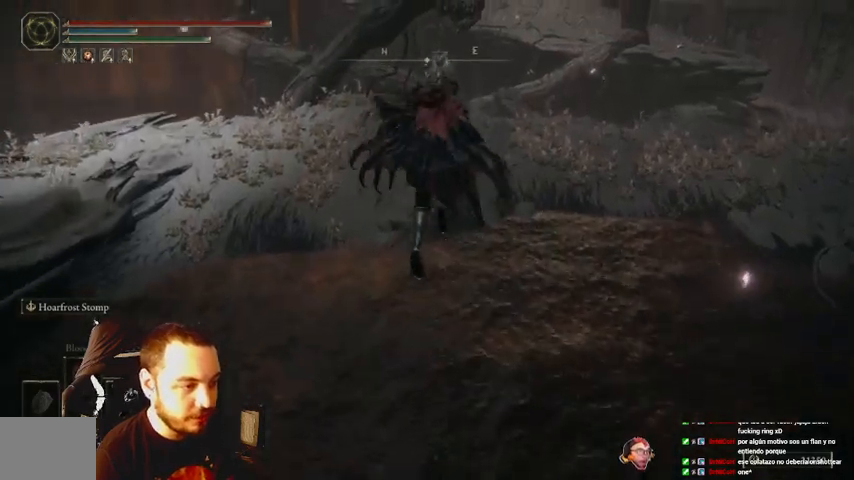
{"buttons": [], "left_stick": "center", "right_stick": "right", "events": [[367, "right_stick", "right"], [500, "B", "up"]]}
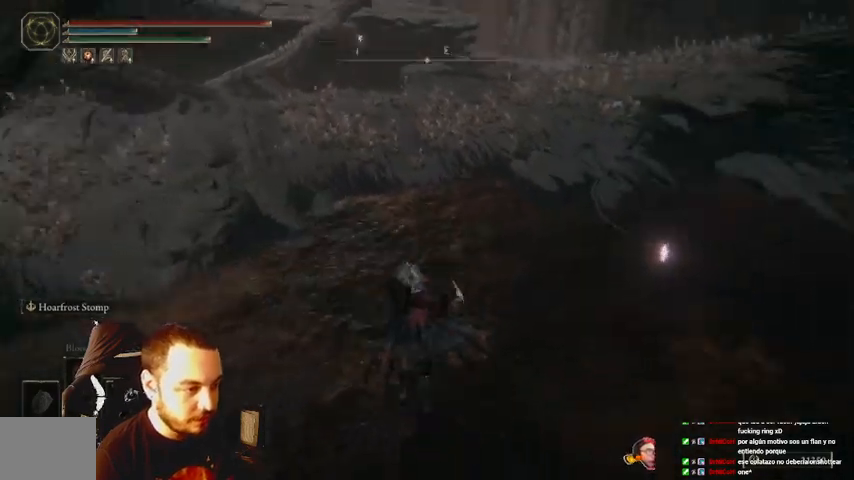
{"buttons": ["B"], "left_stick": "left", "right_stick": "right", "events": [[133, "left_stick", "left"], [267, "B", "down"]]}
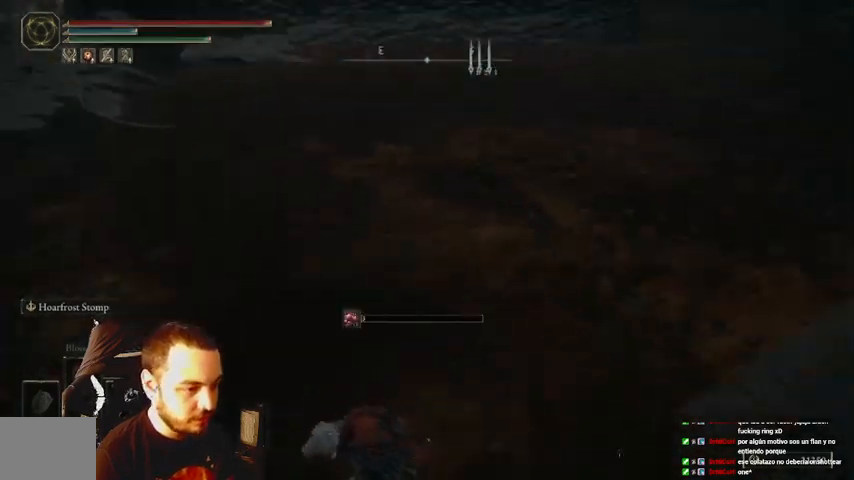
{"buttons": [], "left_stick": "down-left", "right_stick": "center", "events": [[133, "left_stick", "down-left"], [233, "B", "up"], [300, "B", "down"], [367, "right_stick", "center"], [400, "B", "up"]]}
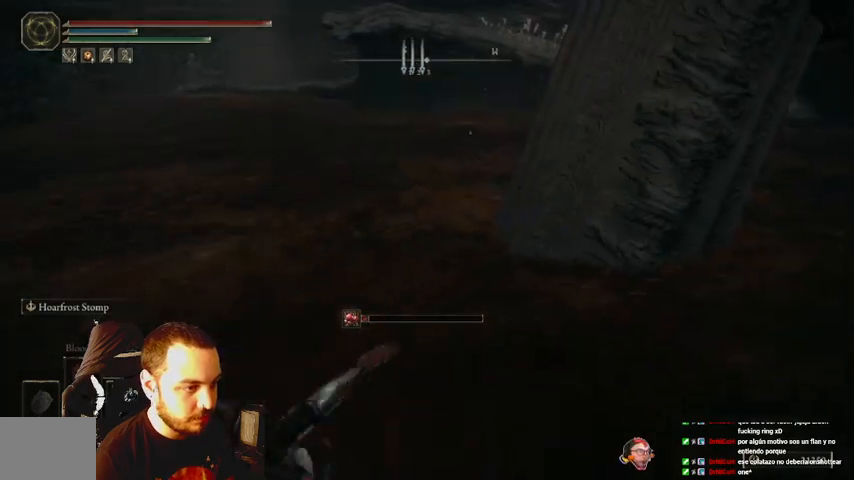
{"buttons": [], "left_stick": "down", "right_stick": "center", "events": [[200, "B", "down"], [267, "left_stick", "down"], [300, "B", "up"]]}
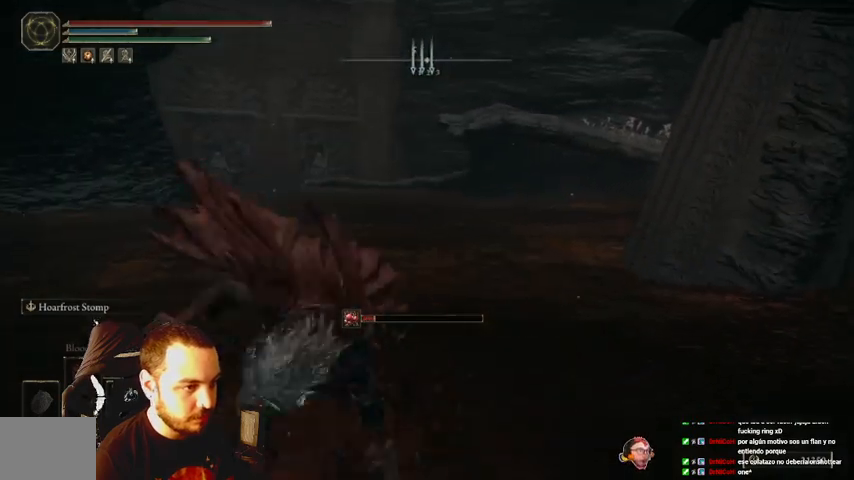
{"buttons": [], "left_stick": "down", "right_stick": "center", "events": [[367, "B", "down"], [467, "B", "up"]]}
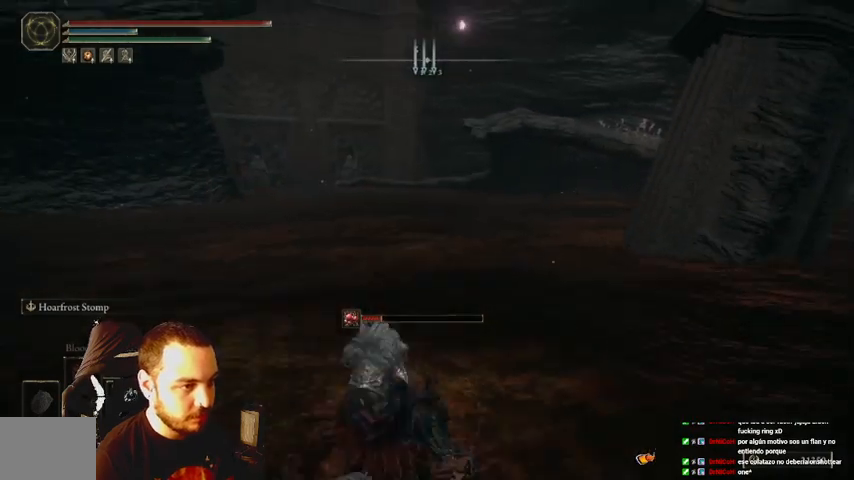
{"buttons": [], "left_stick": "down", "right_stick": "center", "events": []}
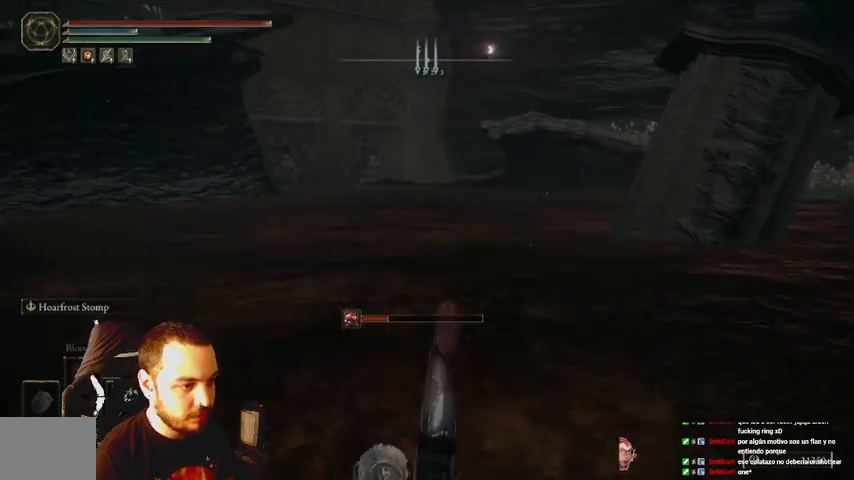
{"buttons": [], "left_stick": "down", "right_stick": "center", "events": [[133, "B", "down"], [267, "B", "up"]]}
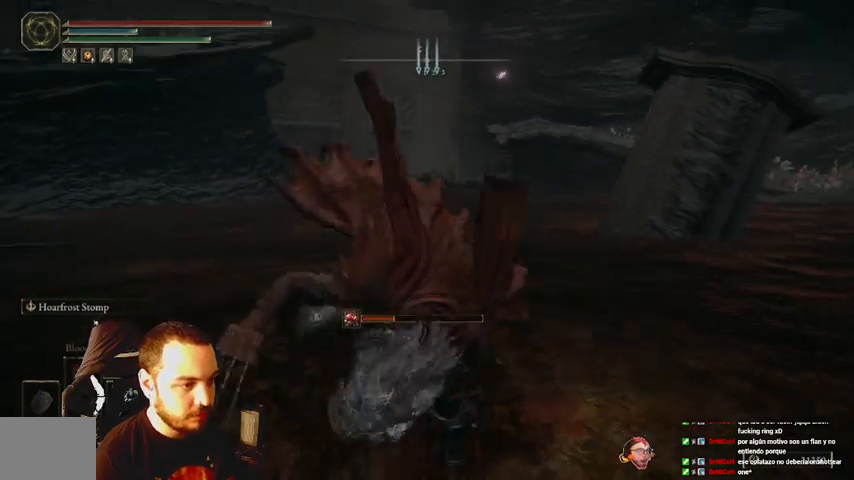
{"buttons": [], "left_stick": "down", "right_stick": "center", "events": []}
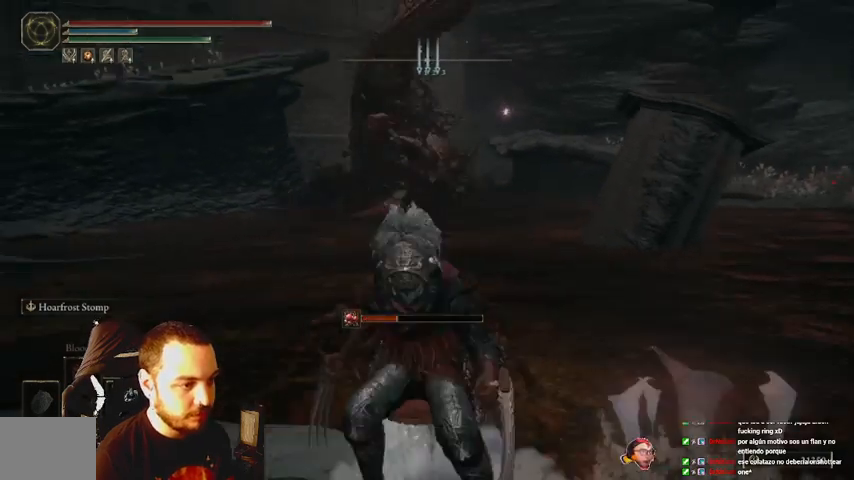
{"buttons": [], "left_stick": "down-left", "right_stick": "center", "events": [[300, "left_stick", "down-left"]]}